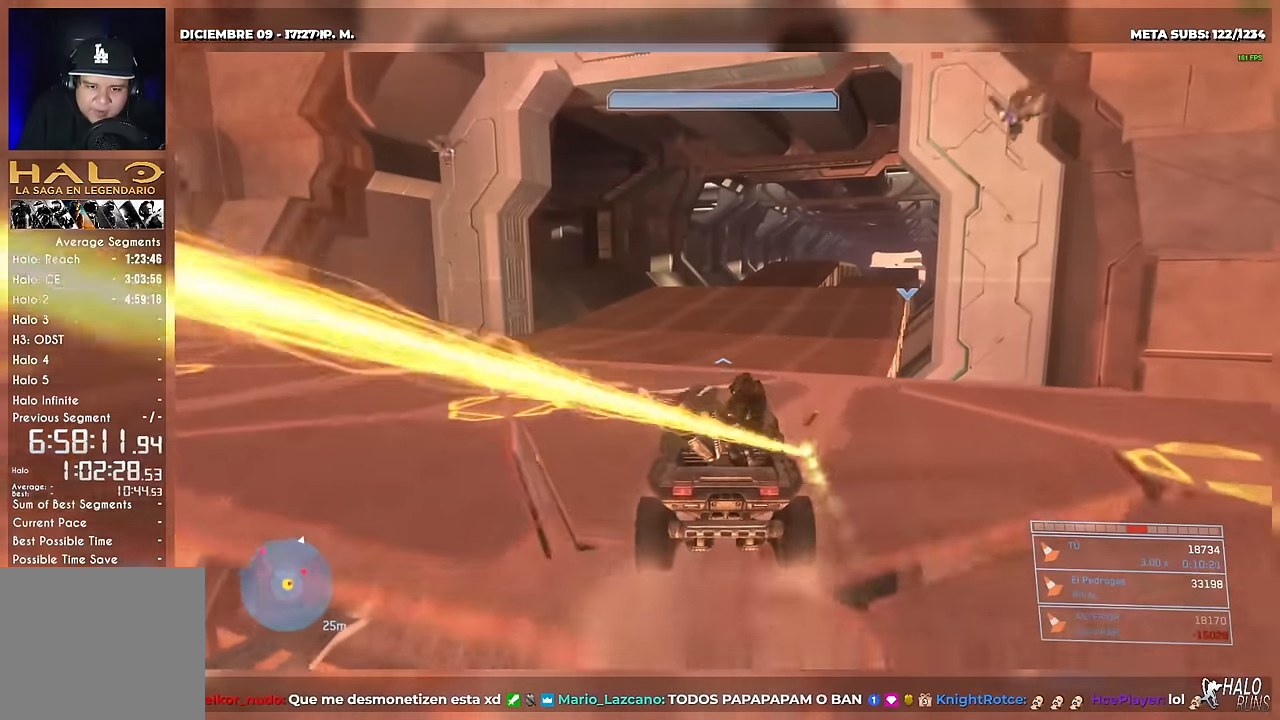
Gameplay with a controller (Xbox layout); each line is a JSON object with the inputs held at the frame after it. Not read: A B HOME L3 R3 SELECT X Y keyboard_mouse left_stick.
{"buttons": ["DPAD_DOWN", "DPAD_RIGHT"], "right_stick": "center"}
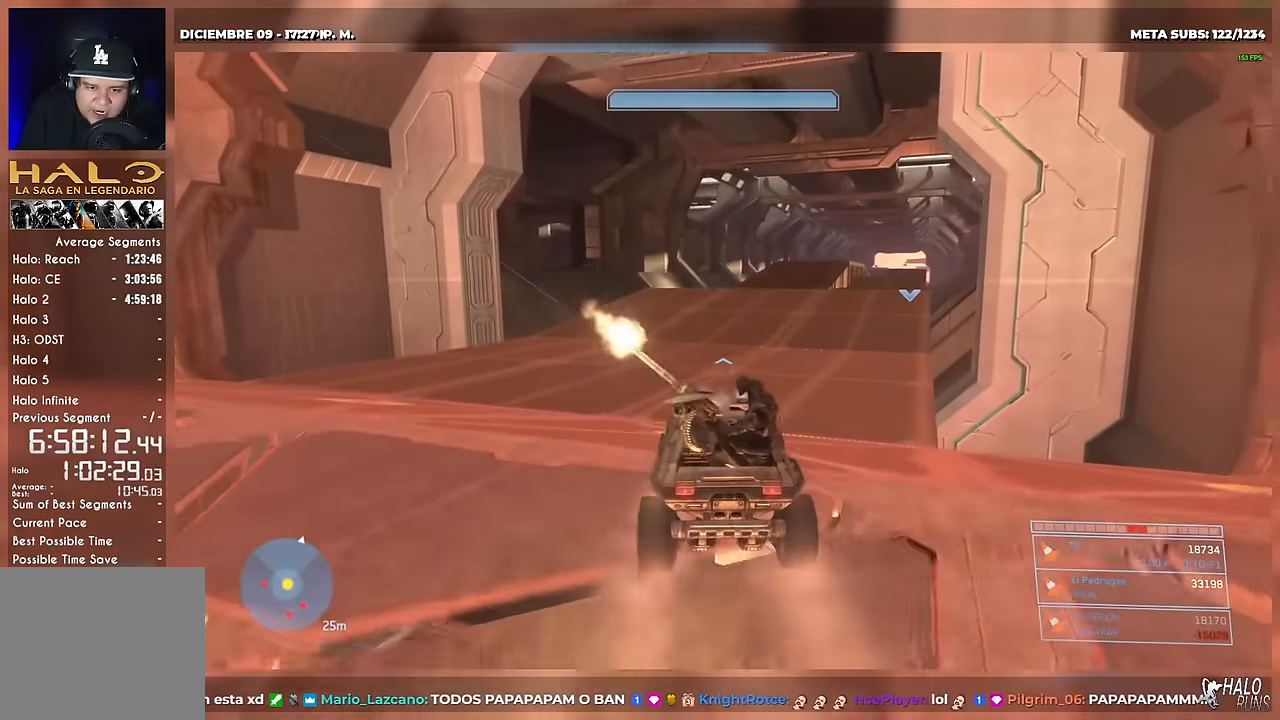
{"buttons": [], "right_stick": "down-right"}
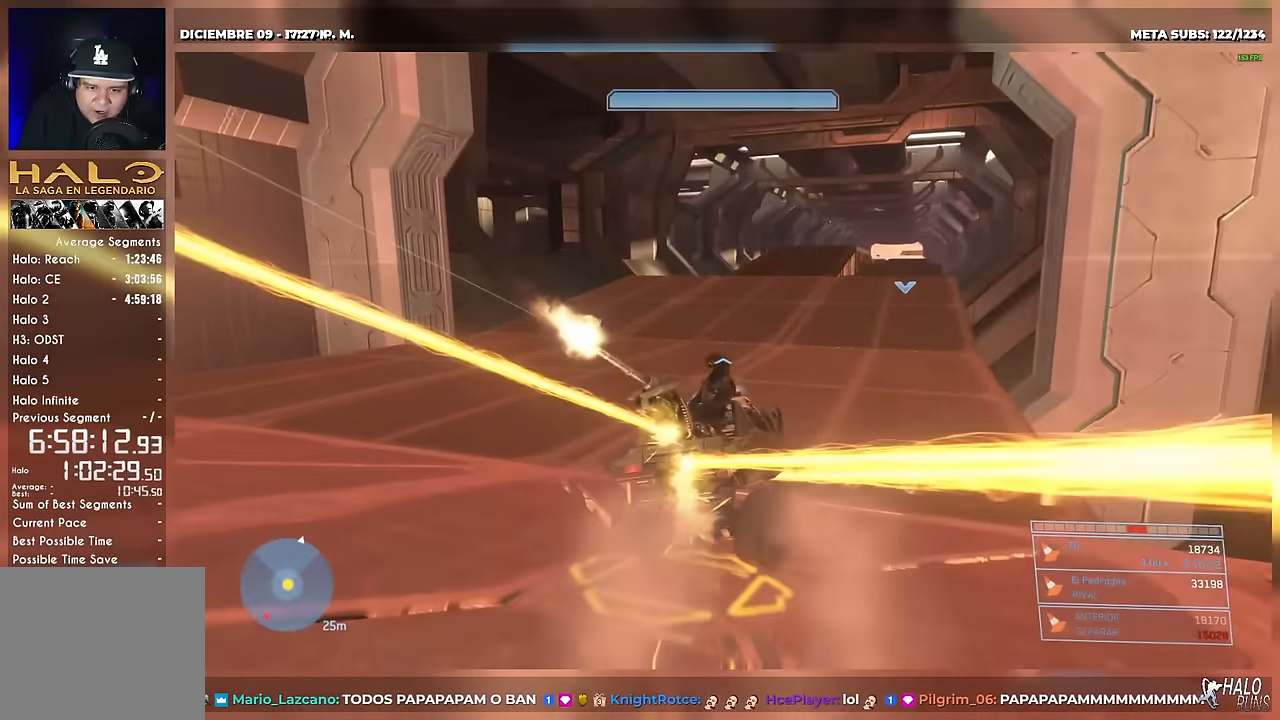
{"buttons": [], "right_stick": "right"}
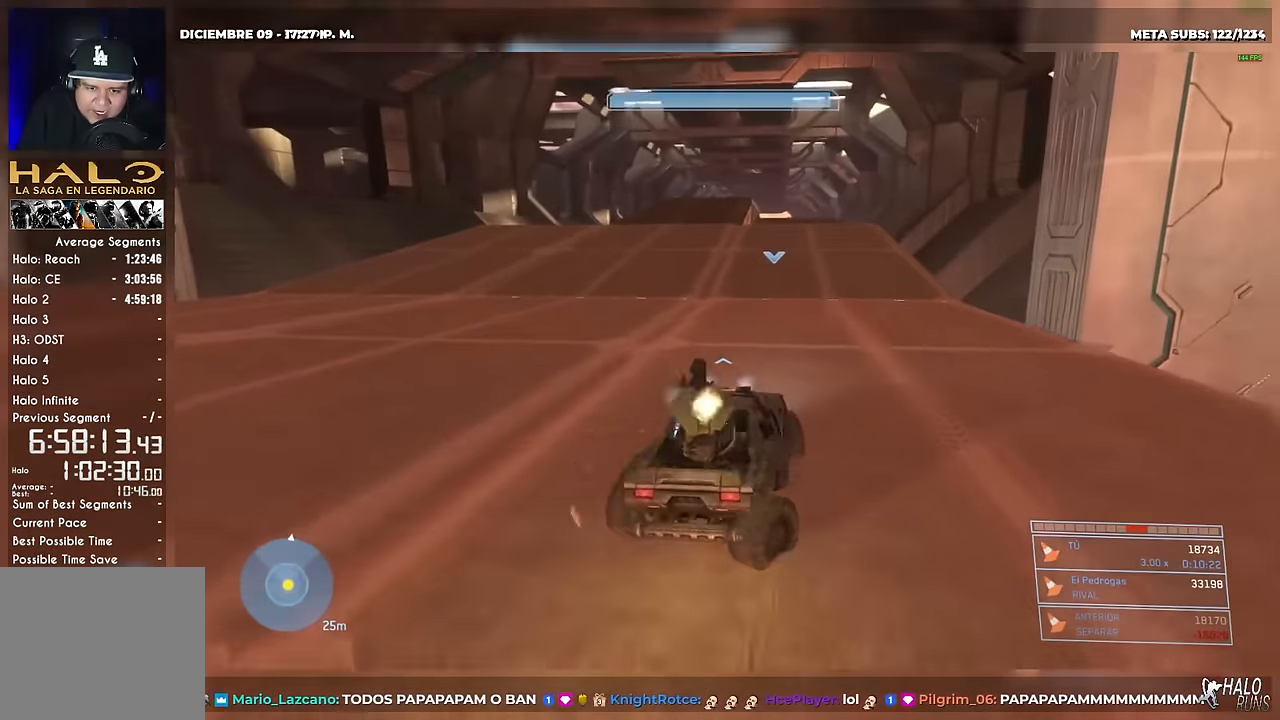
{"buttons": [], "right_stick": "left"}
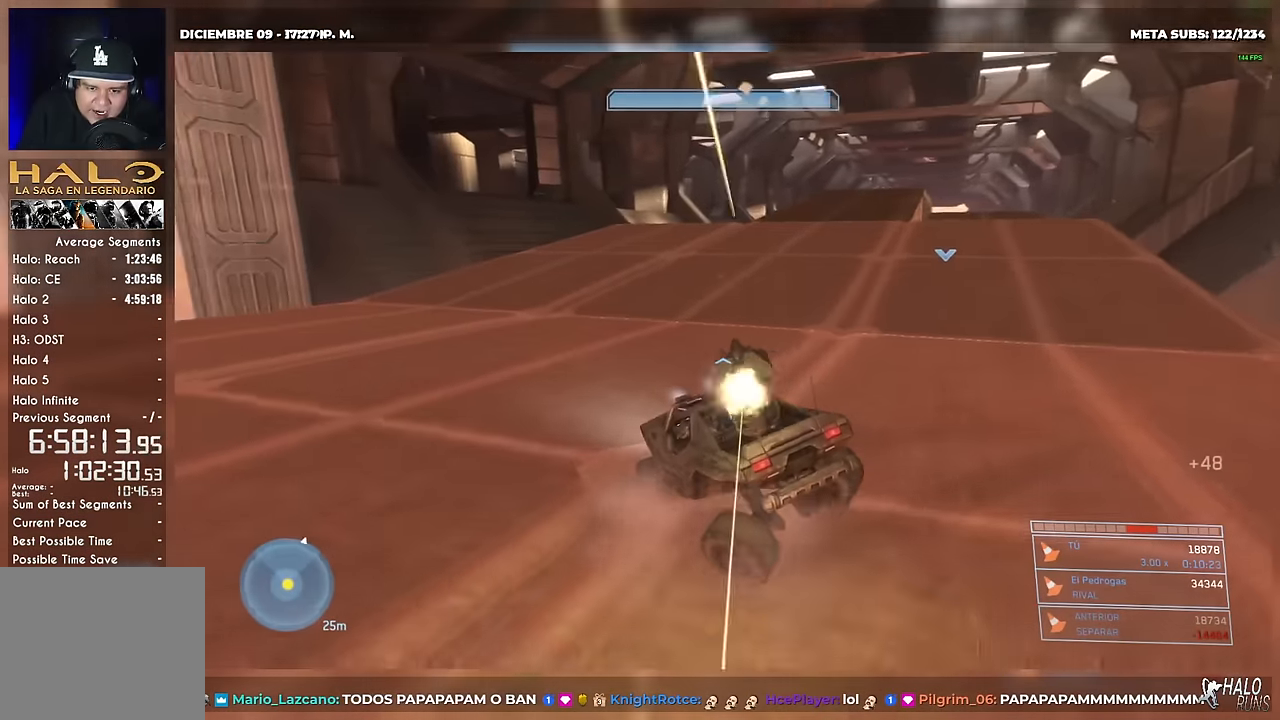
{"buttons": [], "right_stick": "up-right"}
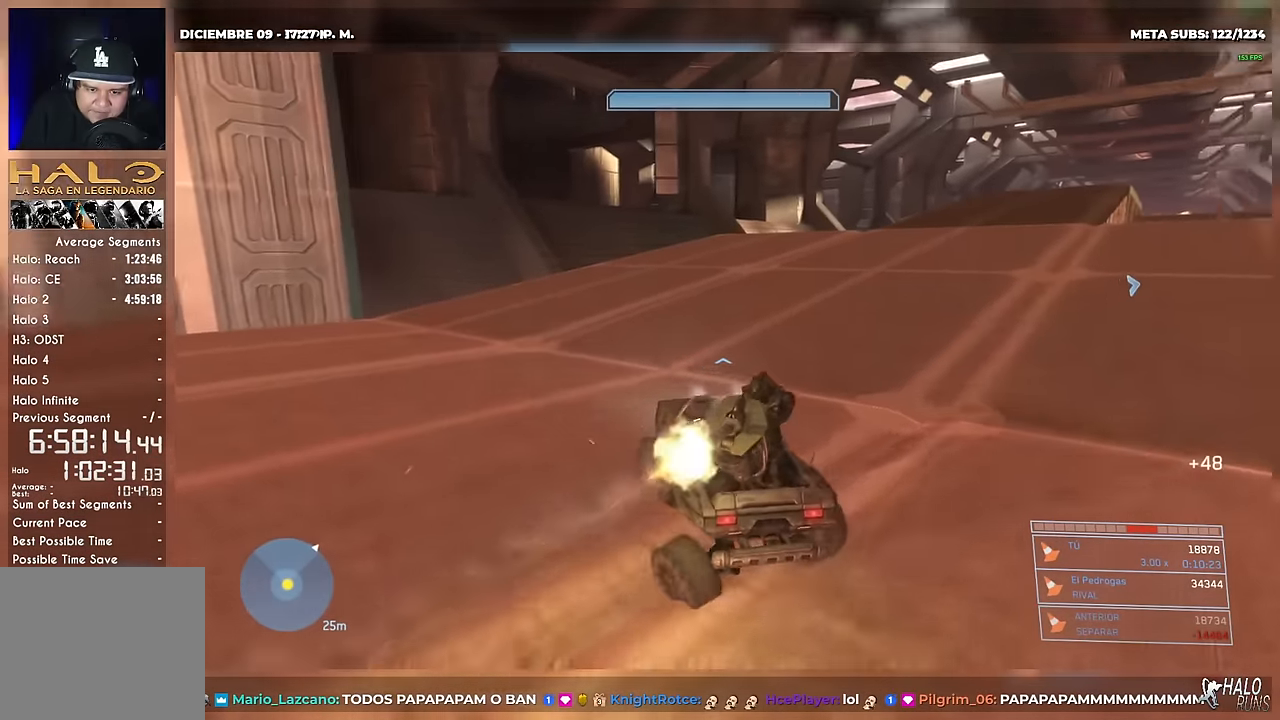
{"buttons": [], "right_stick": "up-right"}
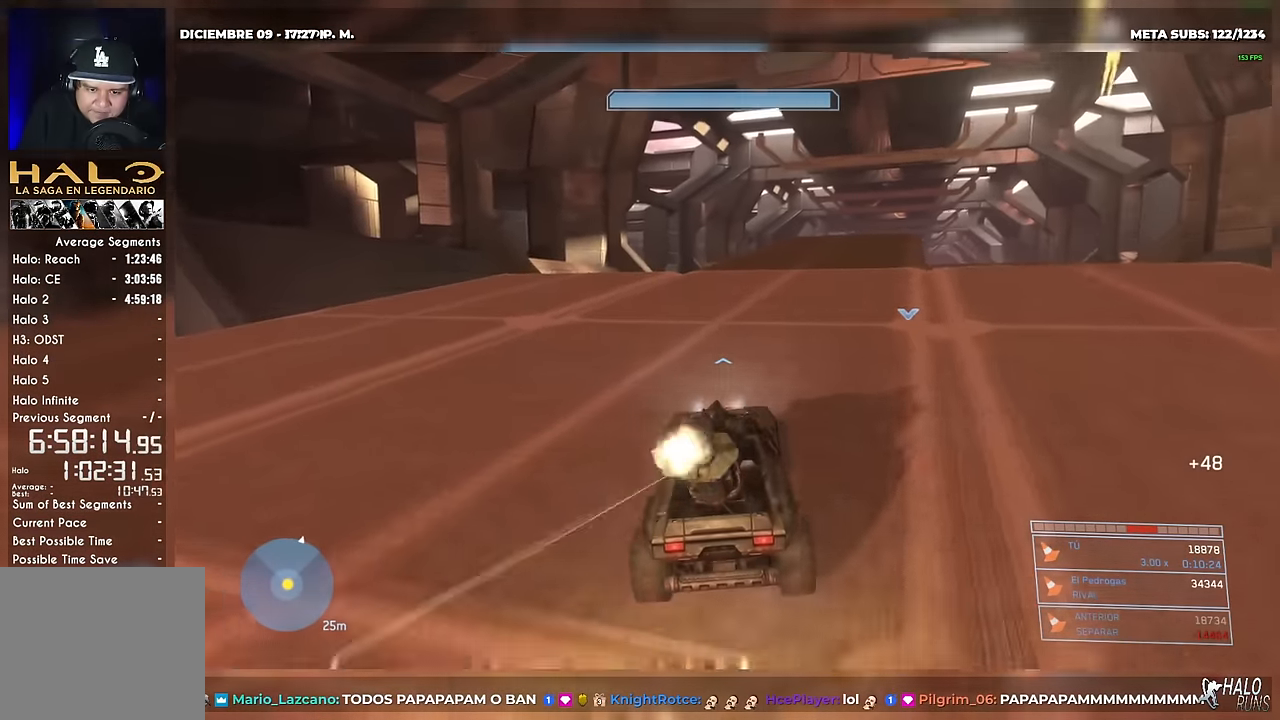
{"buttons": [], "right_stick": "up-right"}
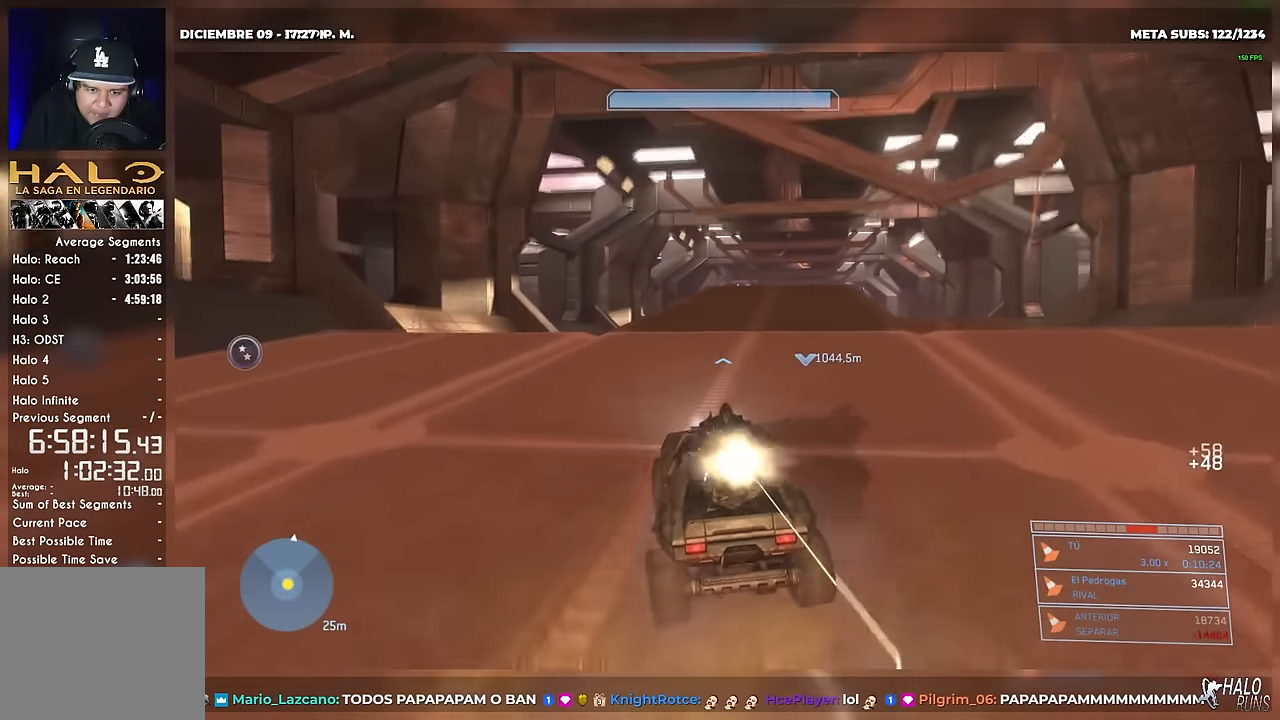
{"buttons": [], "right_stick": "up-right"}
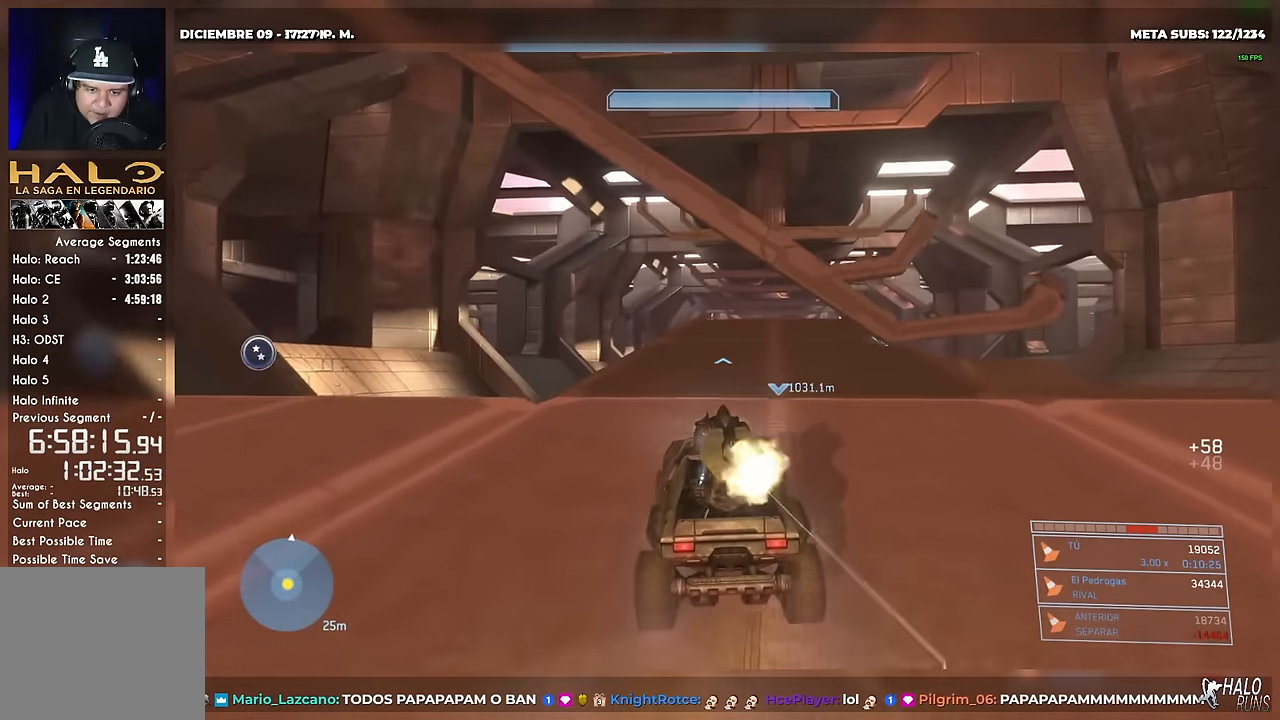
{"buttons": [], "right_stick": "right"}
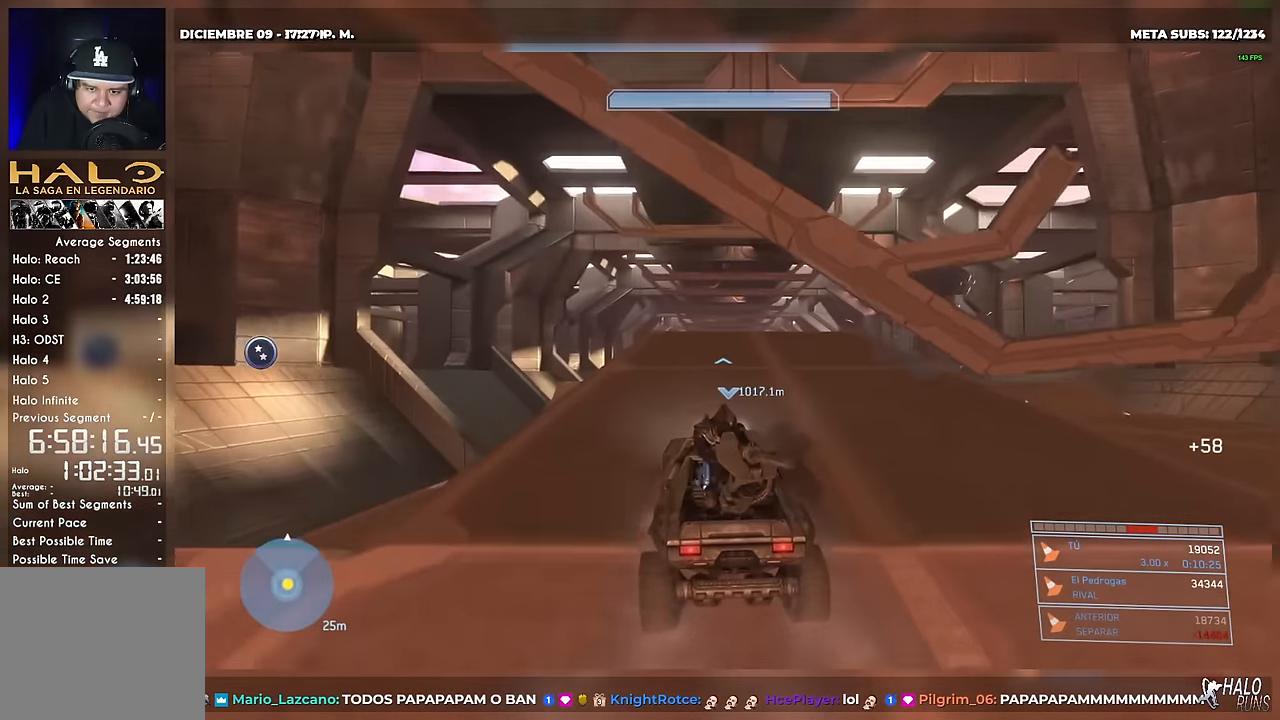
{"buttons": [], "right_stick": "down-right"}
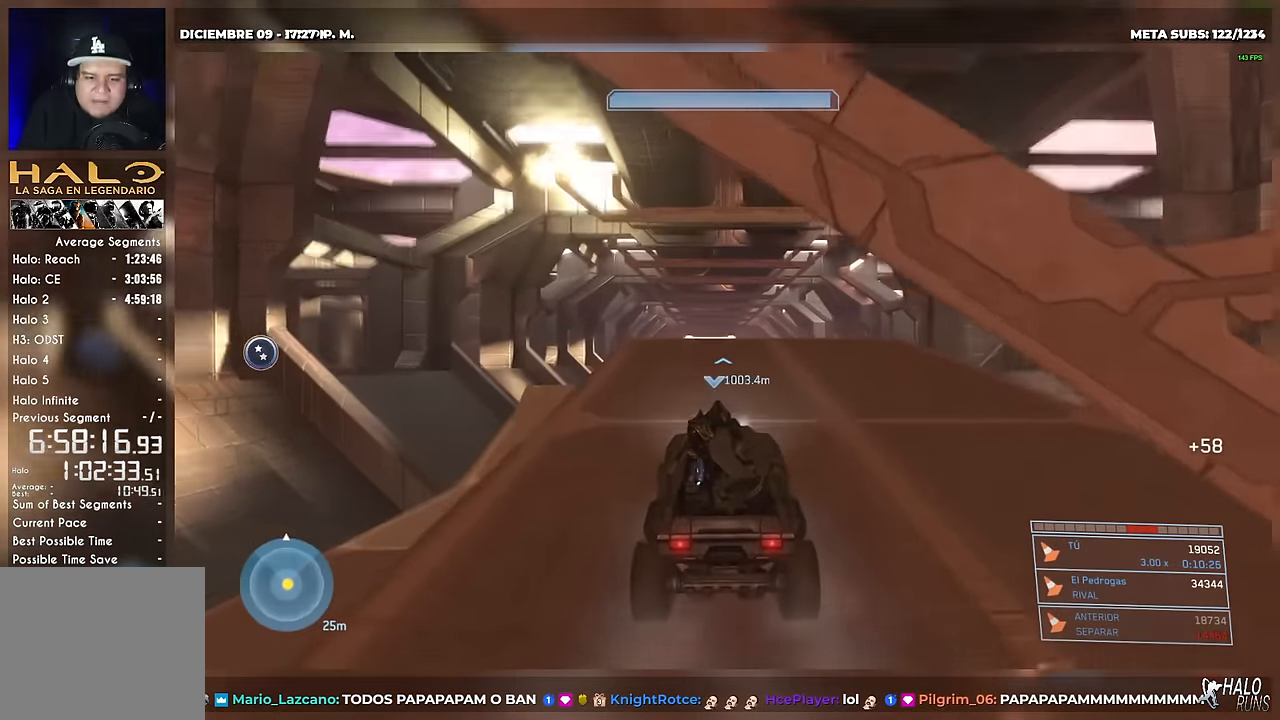
{"buttons": [], "right_stick": "center"}